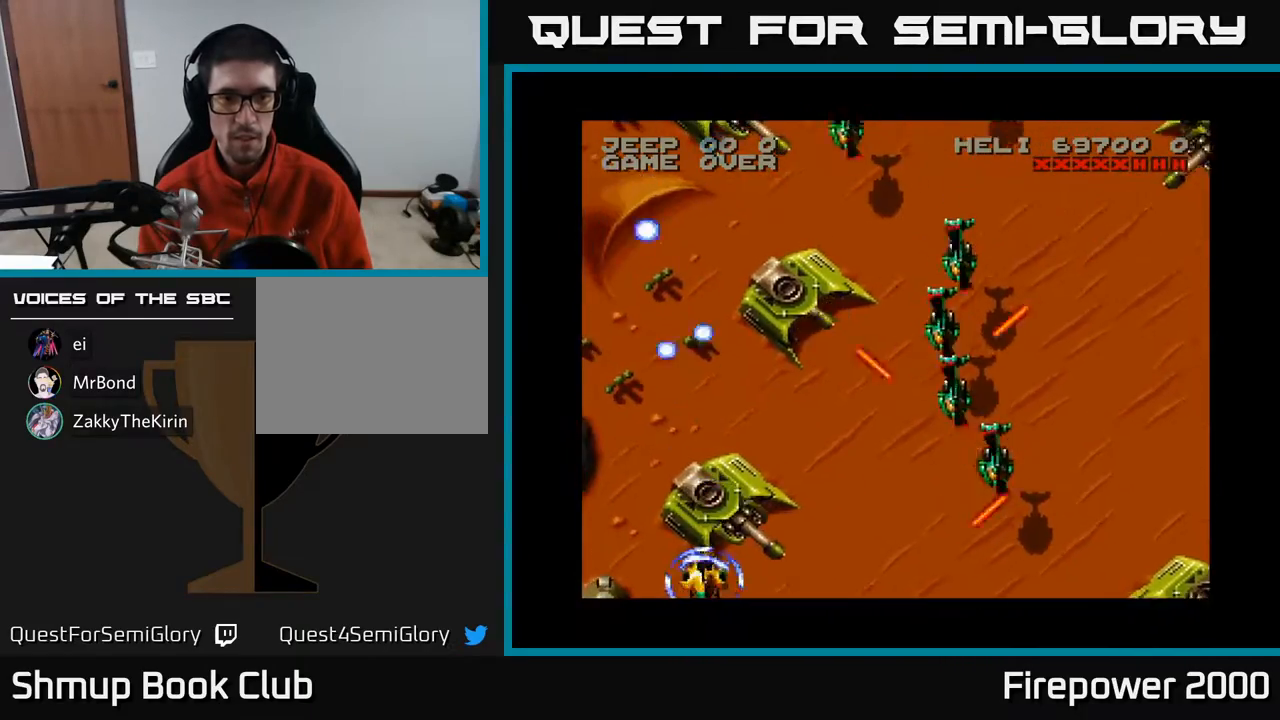
Gameplay with a controller (Xbox layout); each line is a JSON object with the inputs held at the frame after it. "events" lists button and stick changes between this image and that frame as [ms after this image, input, new state], when the widget could be followed in between. Not read: left_stick right_stick.
{"buttons": ["A"], "events": [[433, "DPAD_RIGHT", "down"], [467, "DPAD_RIGHT", "up"]]}
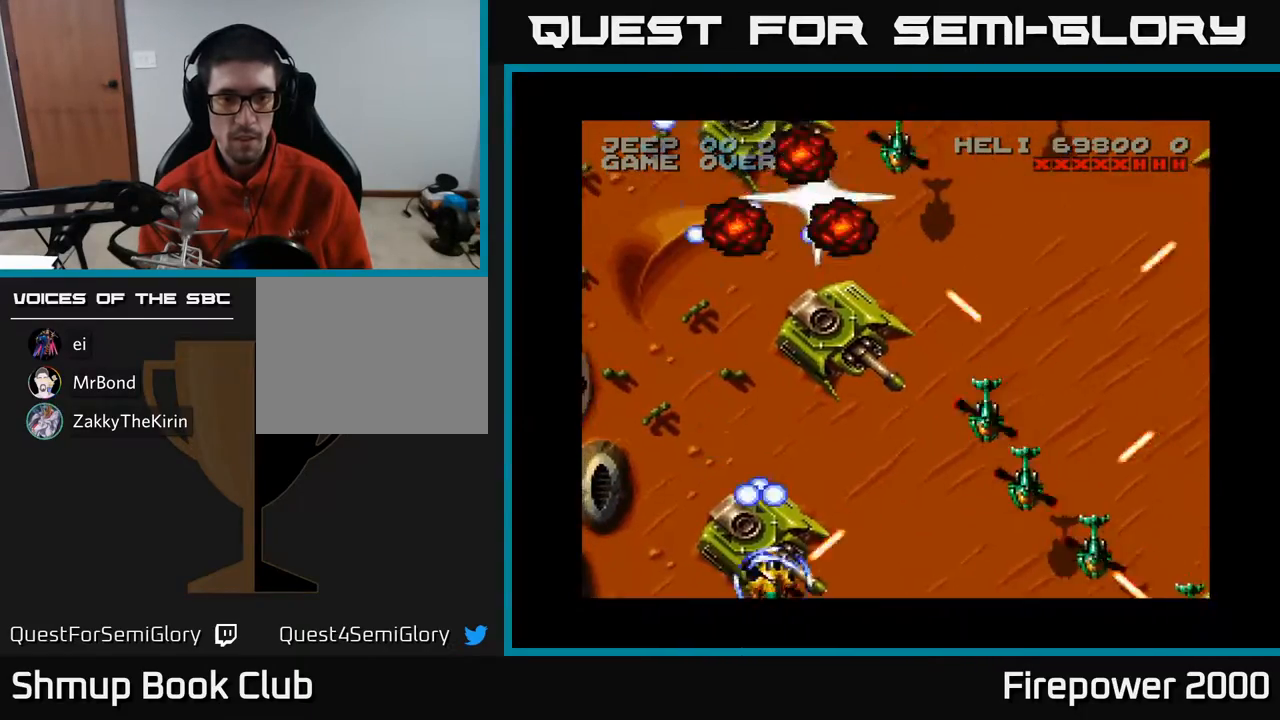
{"buttons": ["A", "DPAD_UP", "DPAD_RIGHT"], "events": [[433, "DPAD_RIGHT", "down"], [433, "DPAD_UP", "down"]]}
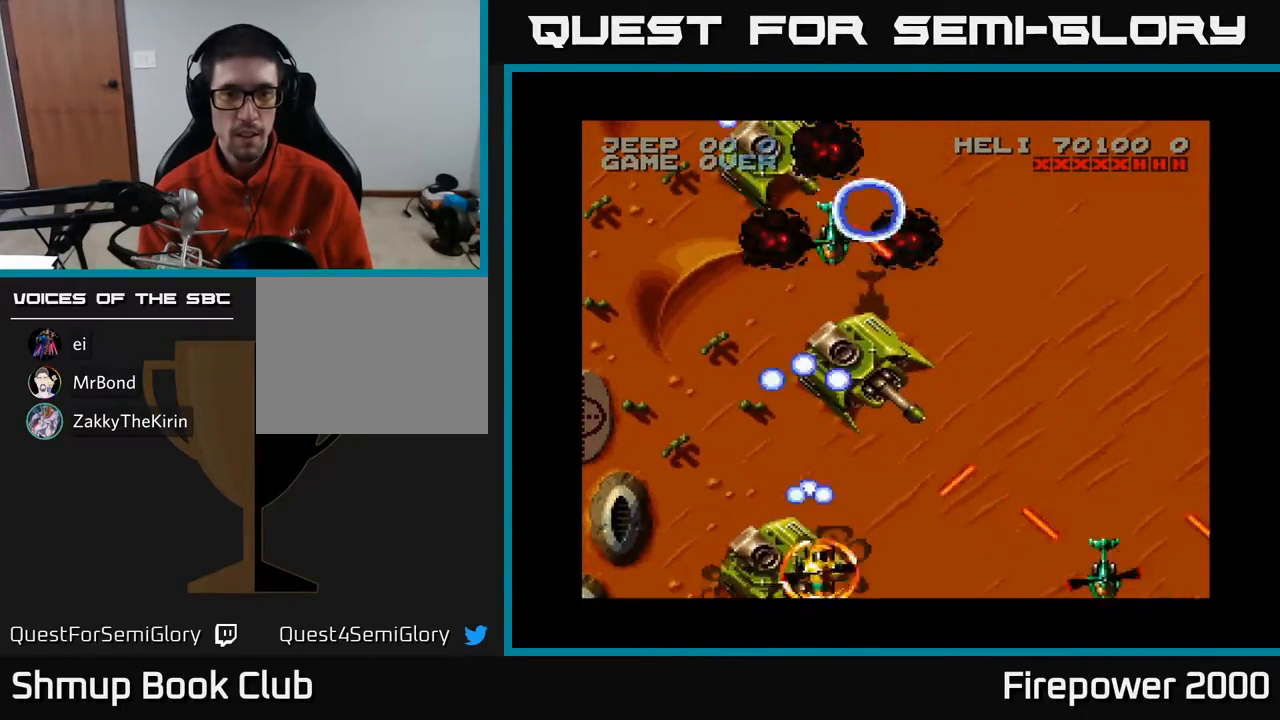
{"buttons": ["A", "DPAD_UP"], "events": [[117, "DPAD_RIGHT", "up"]]}
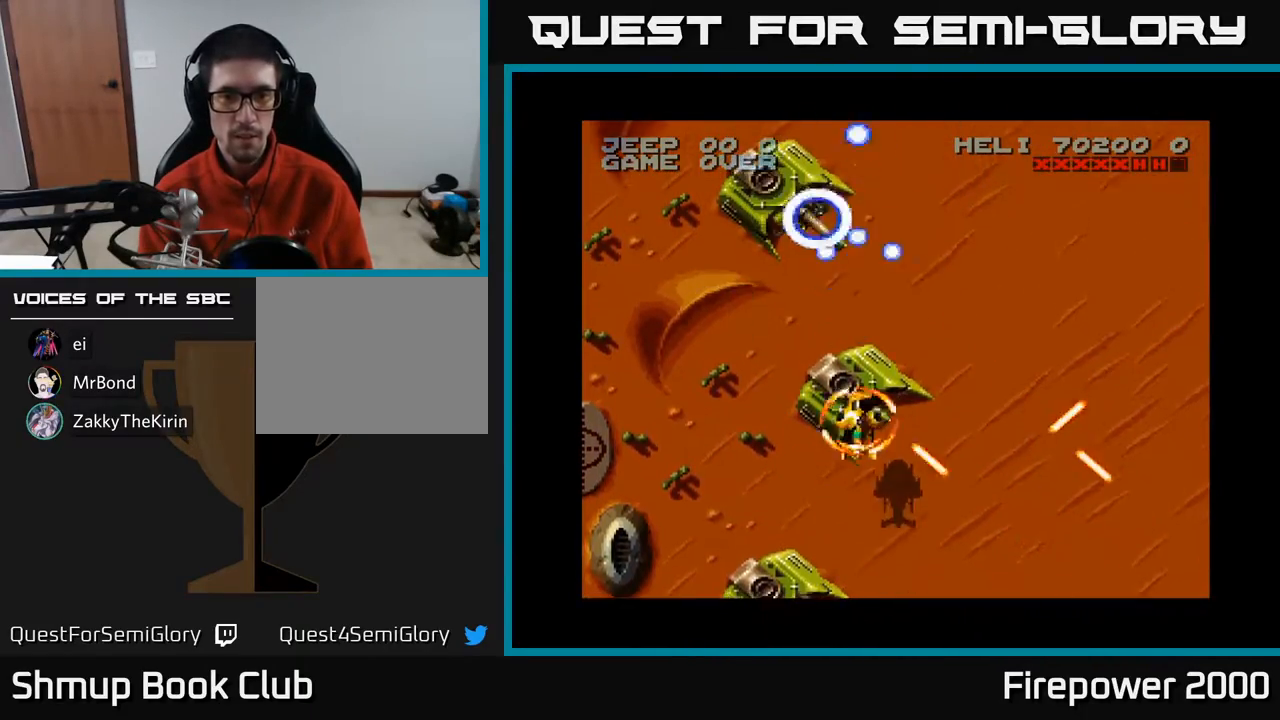
{"buttons": ["A", "DPAD_DOWN"], "events": [[17, "DPAD_UP", "up"], [83, "DPAD_DOWN", "down"], [217, "DPAD_RIGHT", "down"], [267, "DPAD_RIGHT", "up"]]}
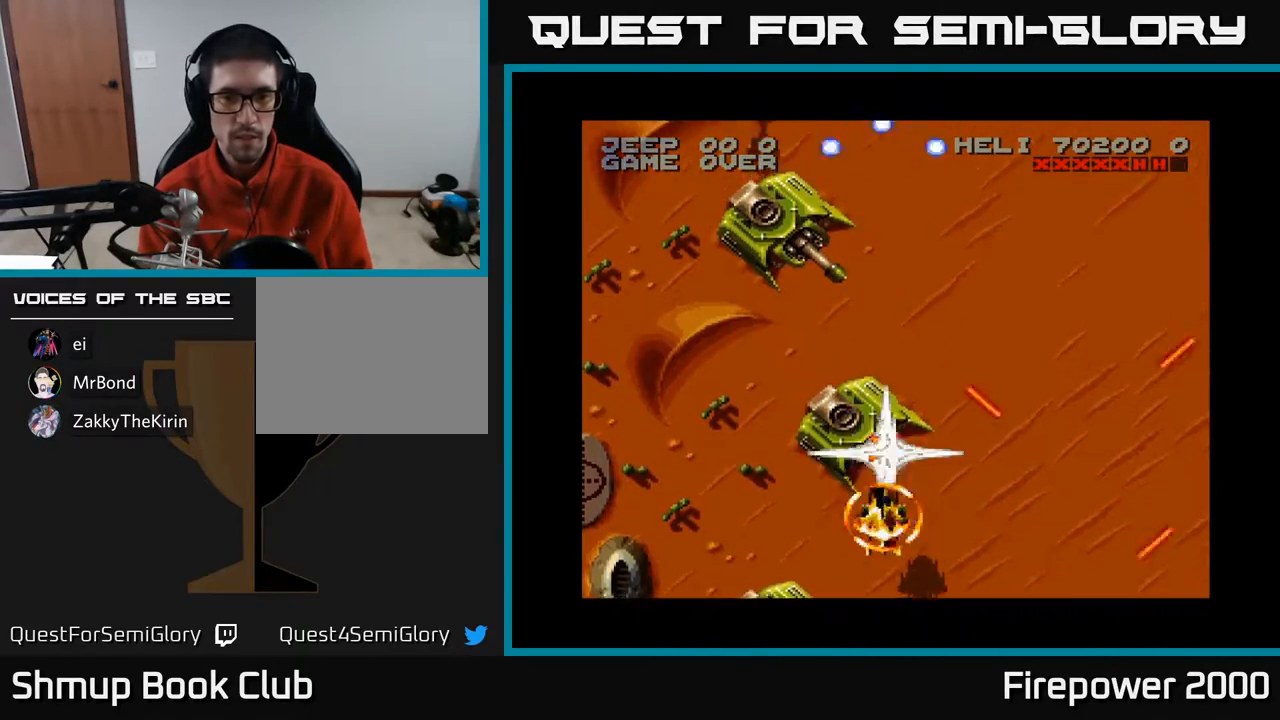
{"buttons": ["A", "DPAD_UP"], "events": [[300, "DPAD_DOWN", "up"], [383, "DPAD_UP", "down"]]}
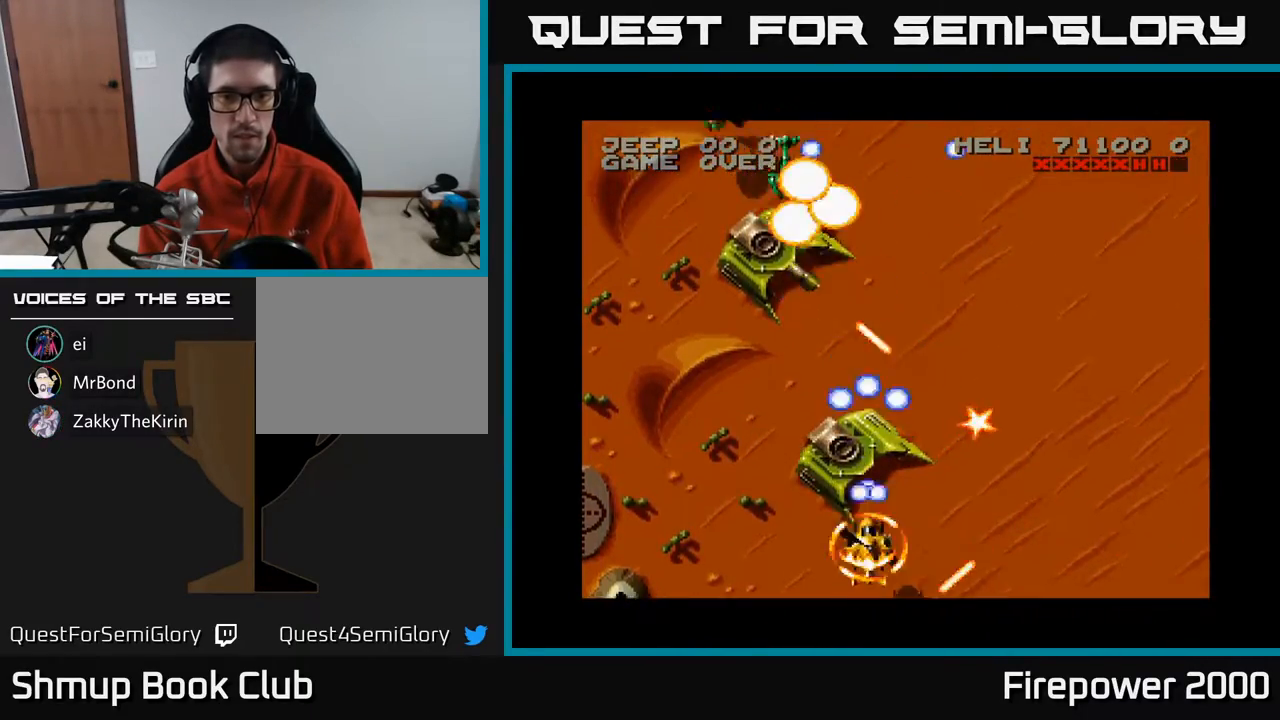
{"buttons": ["A"], "events": [[83, "DPAD_LEFT", "down"], [233, "DPAD_LEFT", "up"], [483, "DPAD_UP", "up"]]}
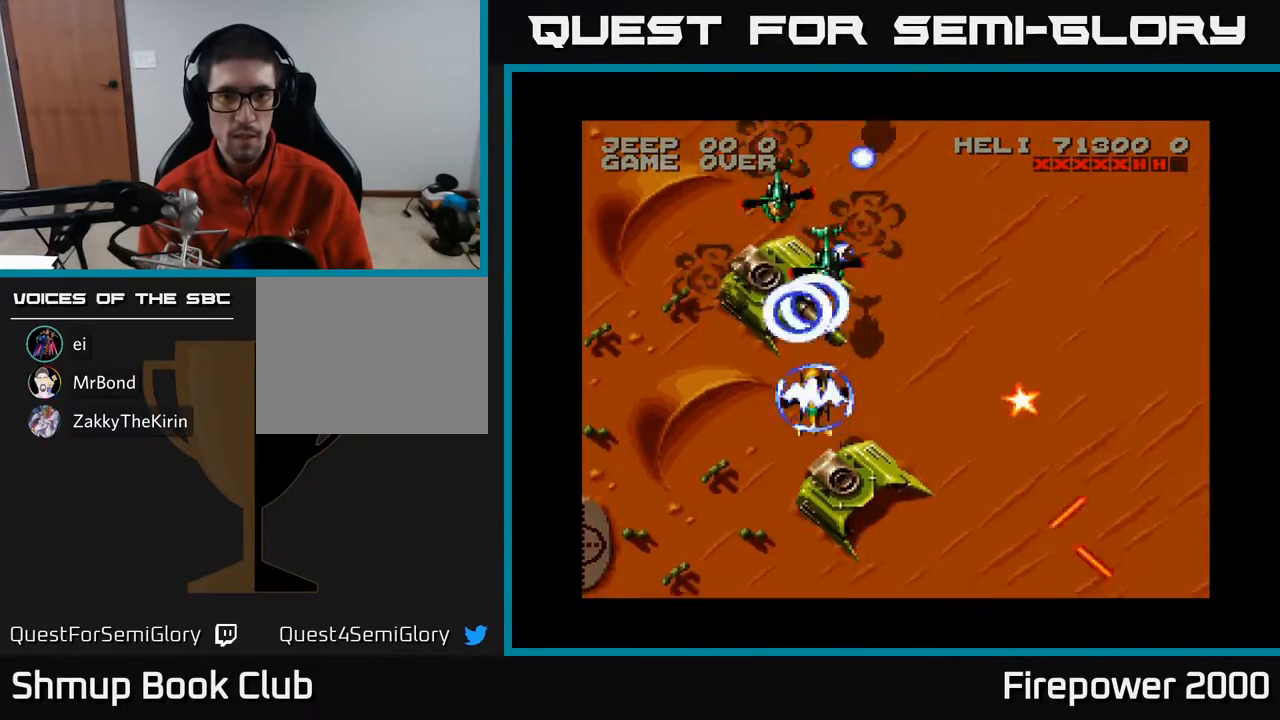
{"buttons": ["A", "DPAD_UP", "DPAD_LEFT"], "events": [[33, "DPAD_DOWN", "down"], [217, "DPAD_RIGHT", "down"], [317, "DPAD_DOWN", "up"], [317, "DPAD_RIGHT", "up"], [350, "DPAD_LEFT", "down"], [467, "DPAD_UP", "down"]]}
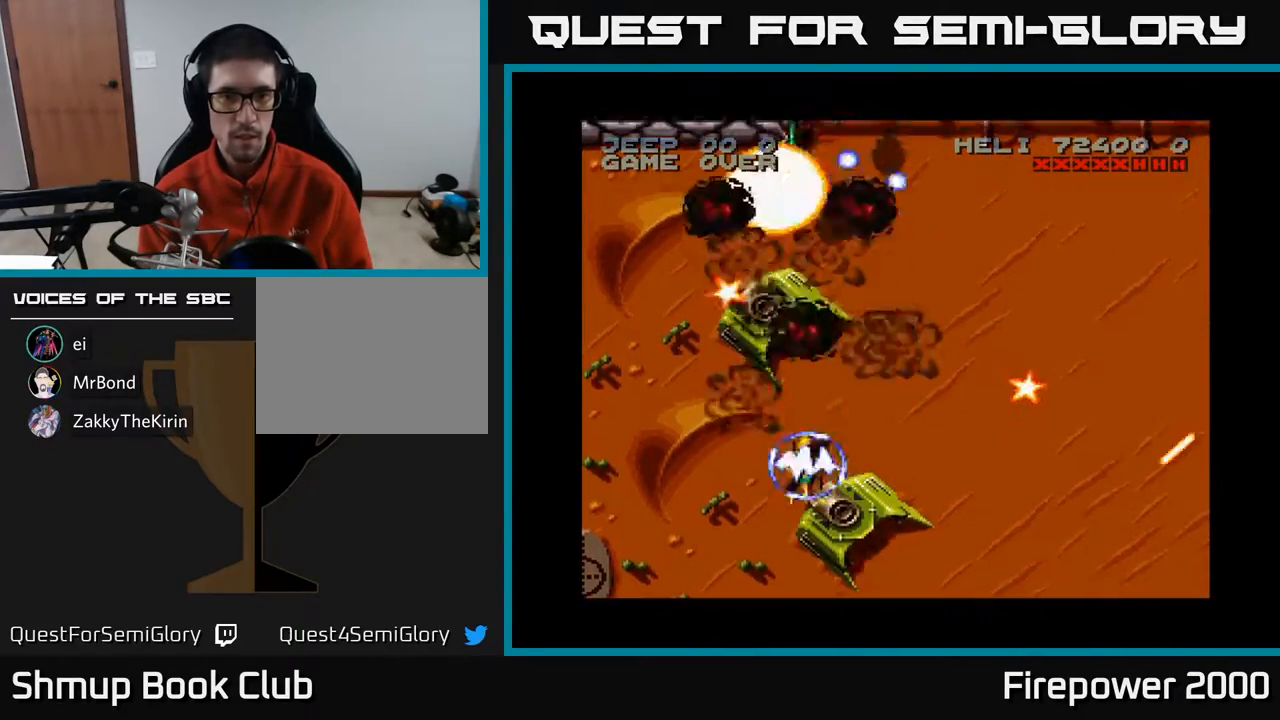
{"buttons": ["A", "DPAD_UP", "DPAD_LEFT"], "events": [[100, "DPAD_LEFT", "up"], [283, "DPAD_LEFT", "down"]]}
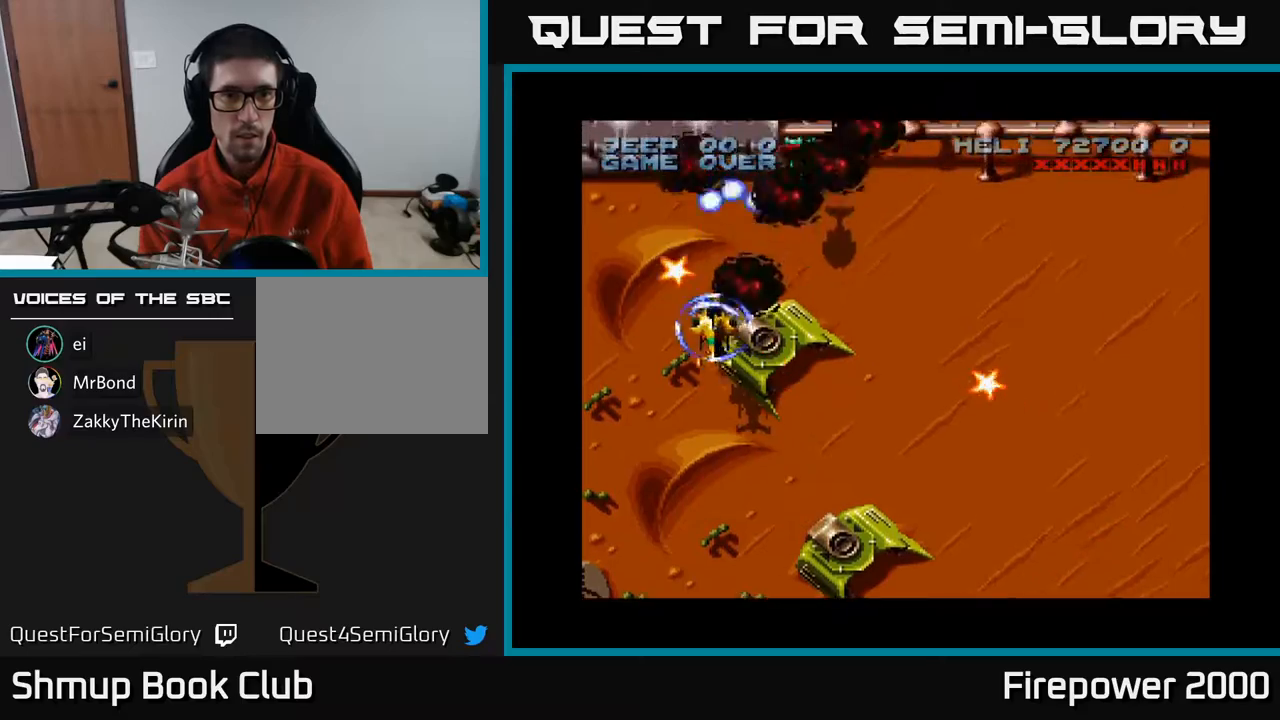
{"buttons": ["A", "DPAD_DOWN", "DPAD_RIGHT"], "events": [[100, "DPAD_LEFT", "up"], [150, "DPAD_RIGHT", "down"], [183, "DPAD_UP", "up"], [283, "DPAD_DOWN", "down"]]}
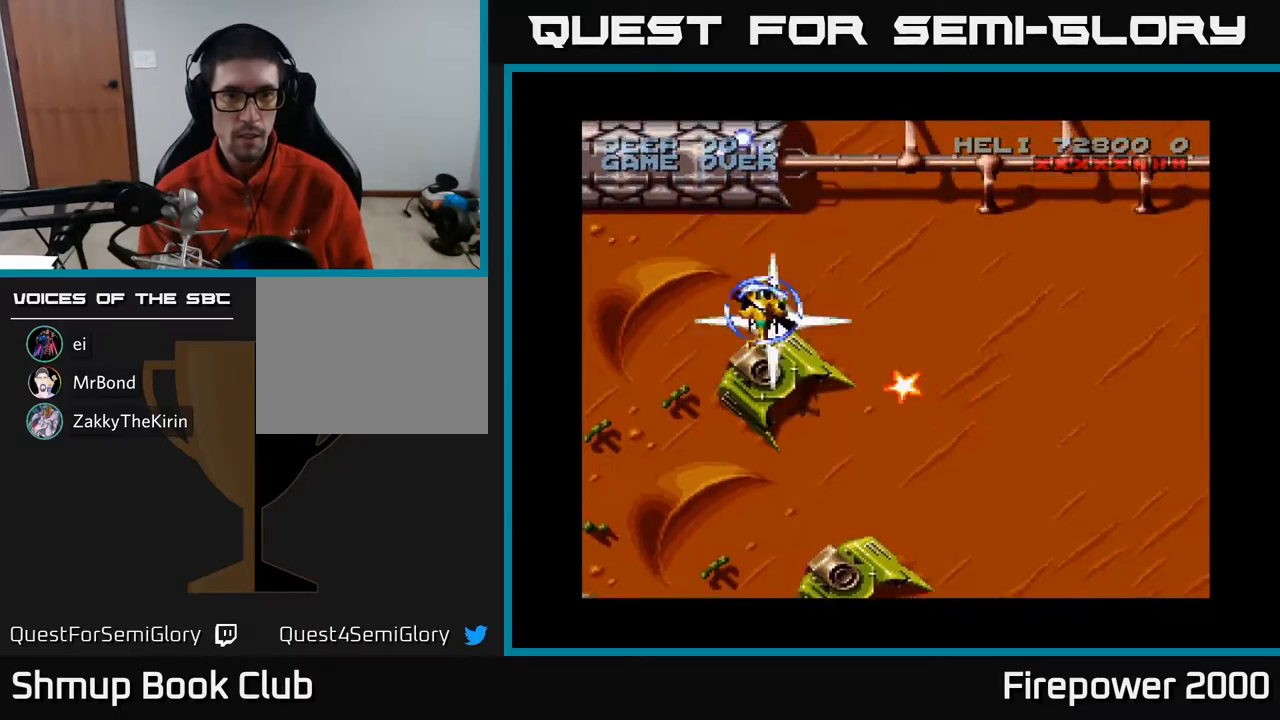
{"buttons": ["A", "DPAD_DOWN", "DPAD_RIGHT"], "events": []}
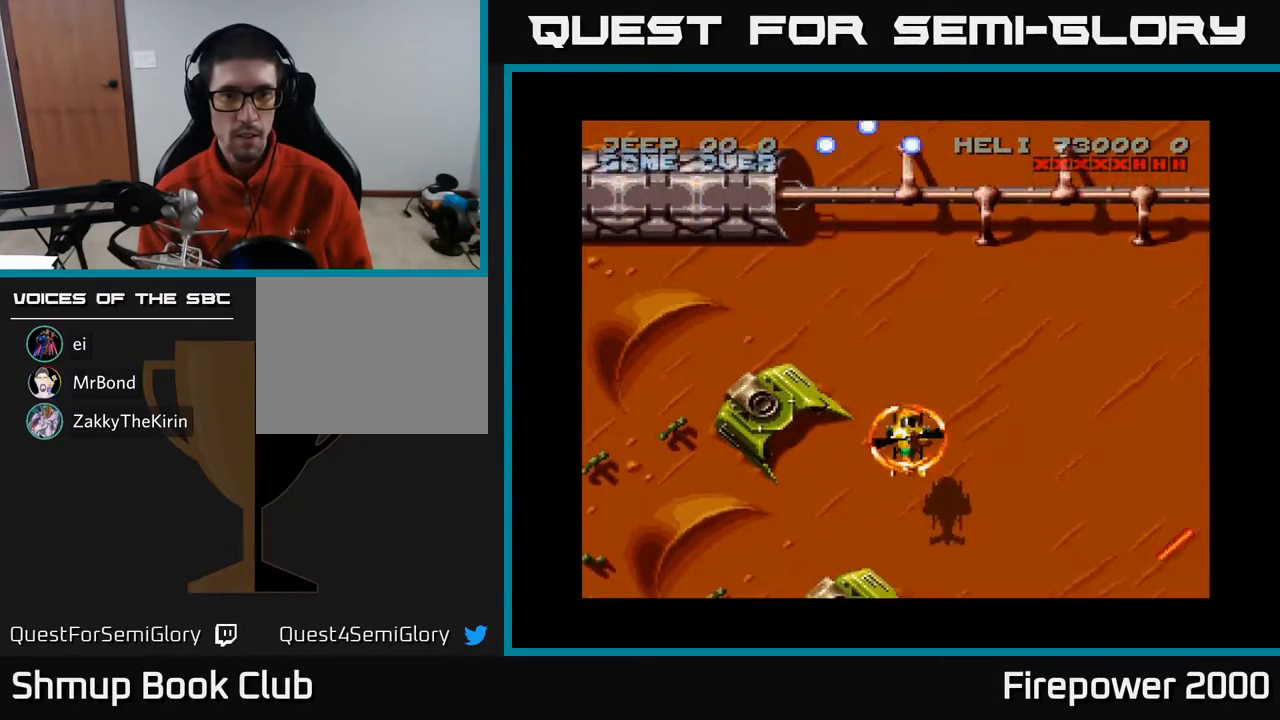
{"buttons": ["A", "DPAD_RIGHT"], "events": [[200, "DPAD_DOWN", "up"]]}
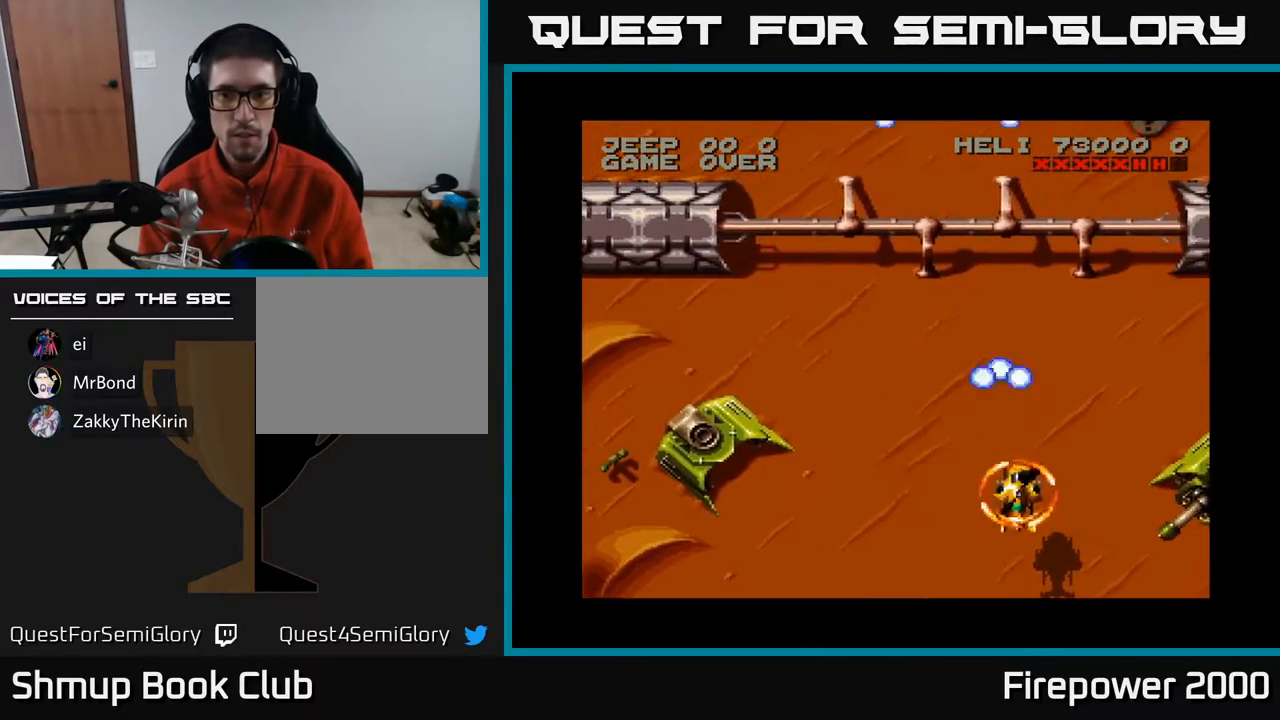
{"buttons": ["A", "DPAD_DOWN", "DPAD_RIGHT"], "events": [[267, "DPAD_DOWN", "down"]]}
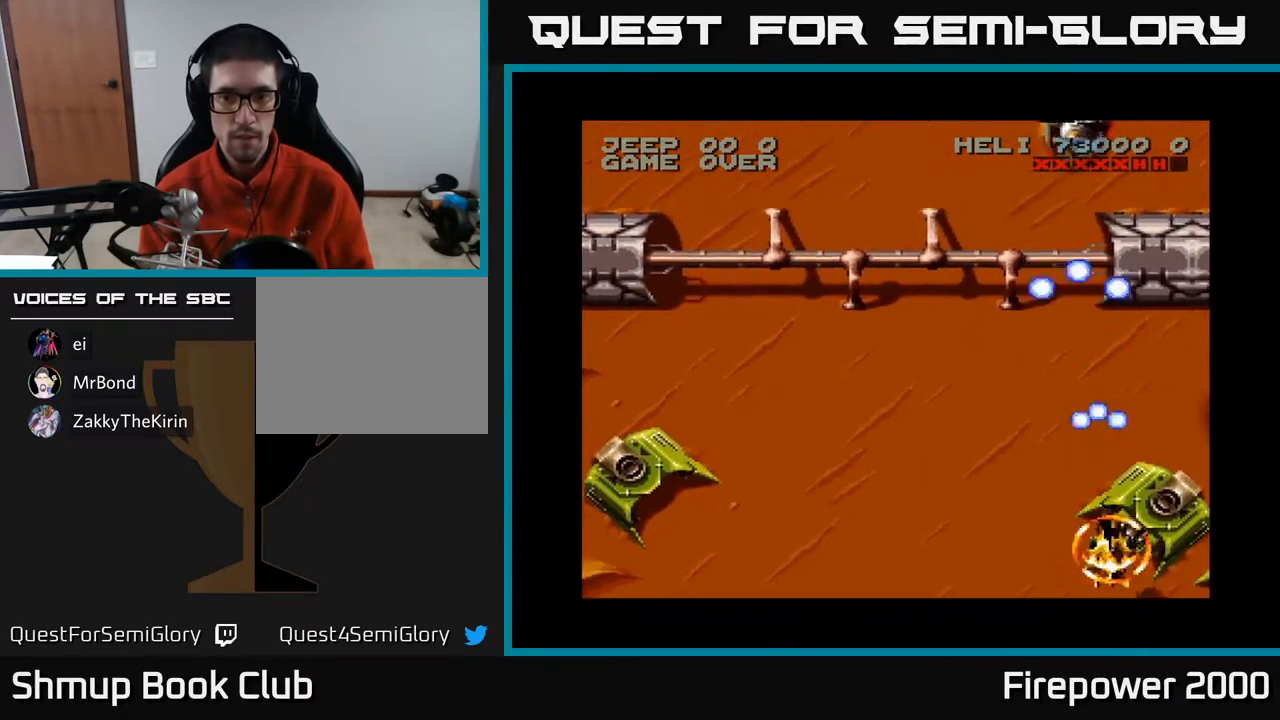
{"buttons": ["A", "DPAD_RIGHT"], "events": [[17, "DPAD_RIGHT", "up"], [333, "DPAD_DOWN", "up"], [467, "DPAD_RIGHT", "down"]]}
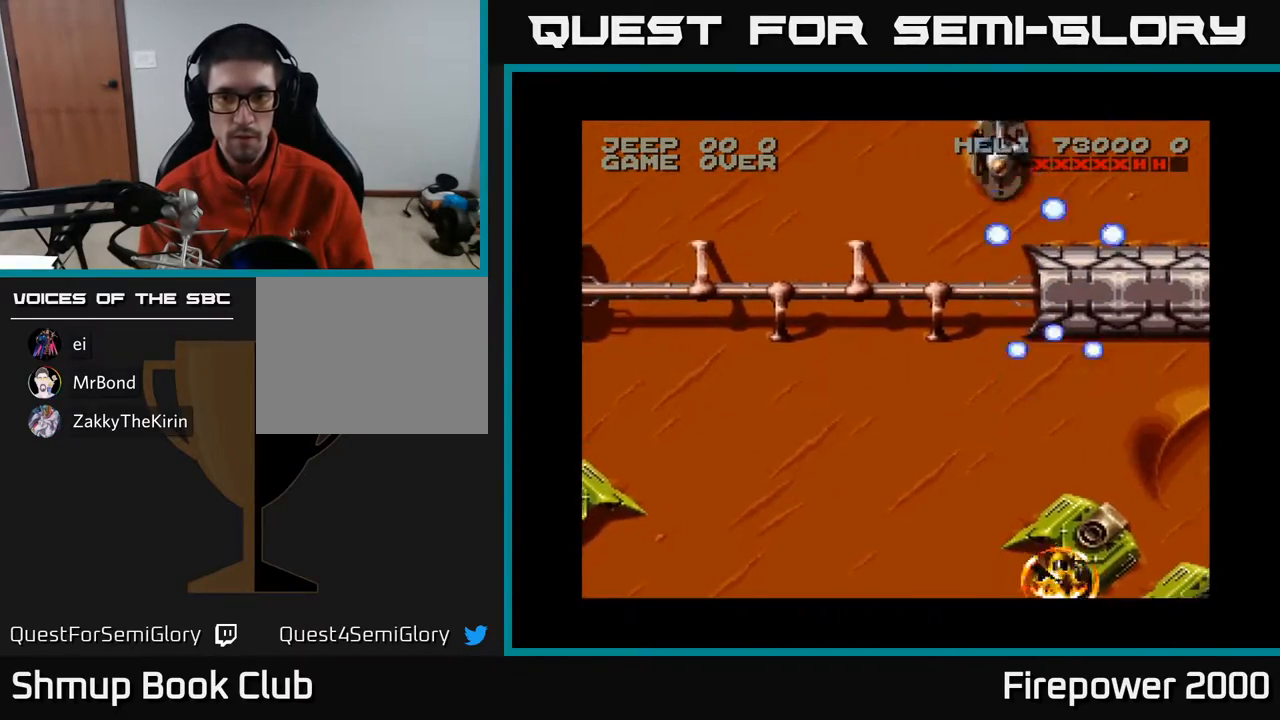
{"buttons": ["A", "DPAD_LEFT"], "events": [[383, "DPAD_RIGHT", "up"], [433, "DPAD_LEFT", "down"]]}
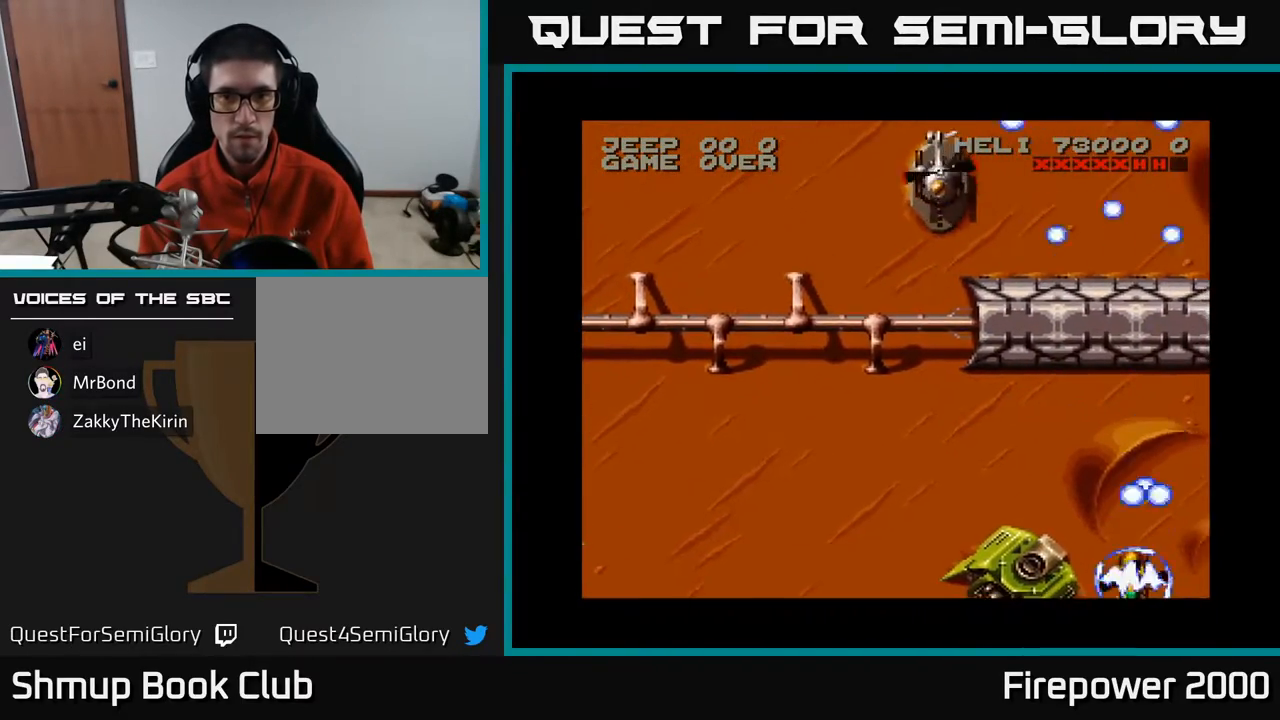
{"buttons": ["A", "DPAD_UP", "DPAD_LEFT"], "events": [[250, "DPAD_UP", "down"]]}
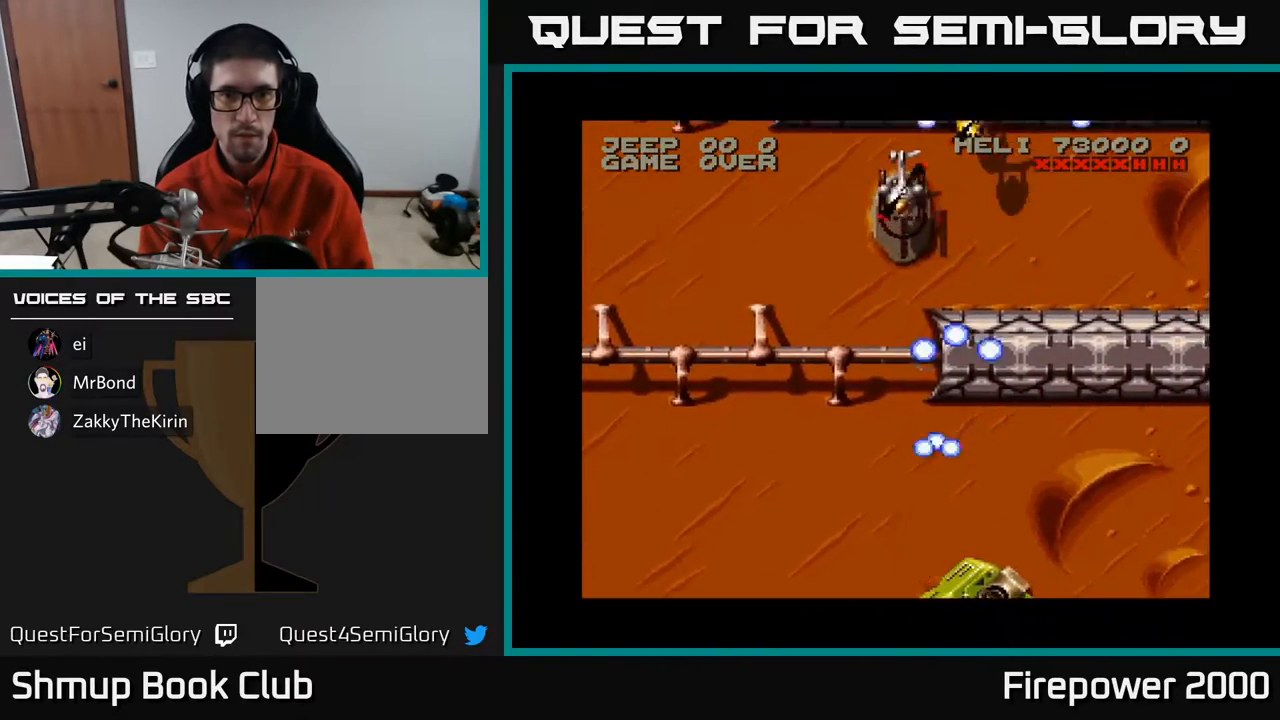
{"buttons": ["A", "DPAD_UP", "DPAD_RIGHT"], "events": [[50, "DPAD_LEFT", "up"], [367, "DPAD_RIGHT", "down"]]}
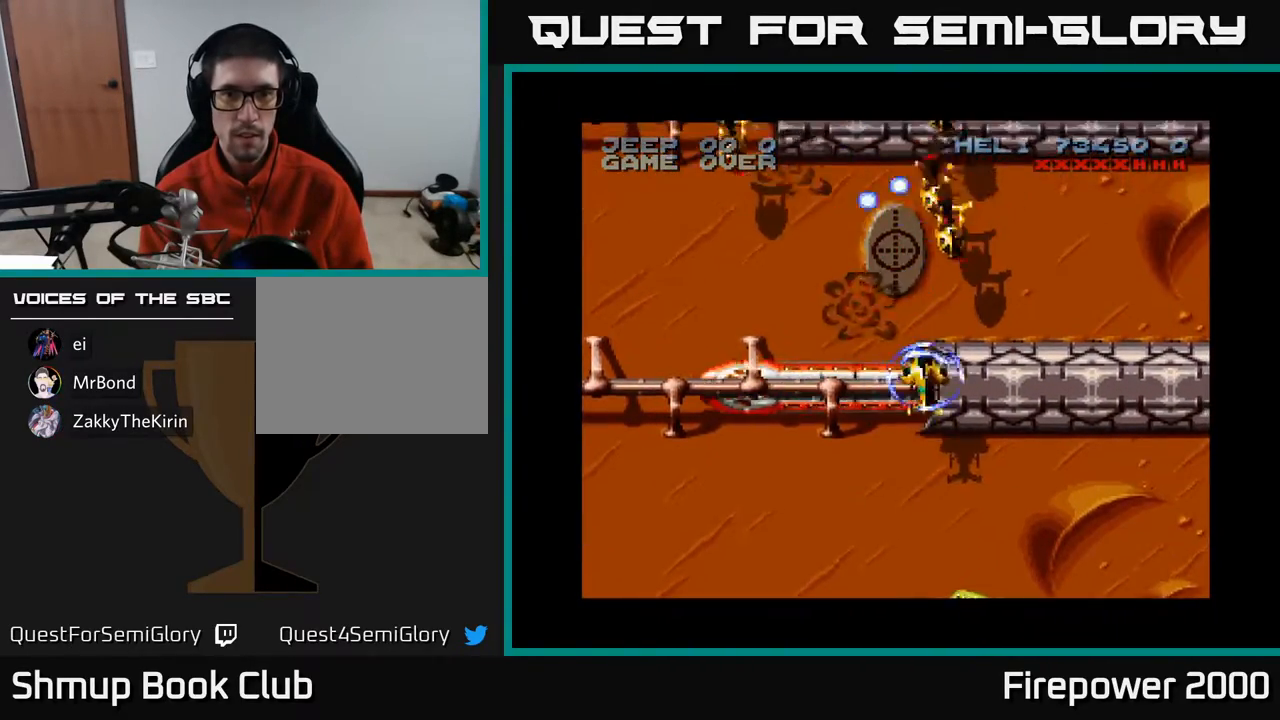
{"buttons": ["A", "DPAD_DOWN"], "events": [[67, "DPAD_RIGHT", "up"], [100, "DPAD_LEFT", "down"], [133, "DPAD_UP", "up"], [200, "DPAD_DOWN", "down"], [200, "DPAD_LEFT", "up"], [250, "DPAD_RIGHT", "down"], [333, "DPAD_RIGHT", "up"]]}
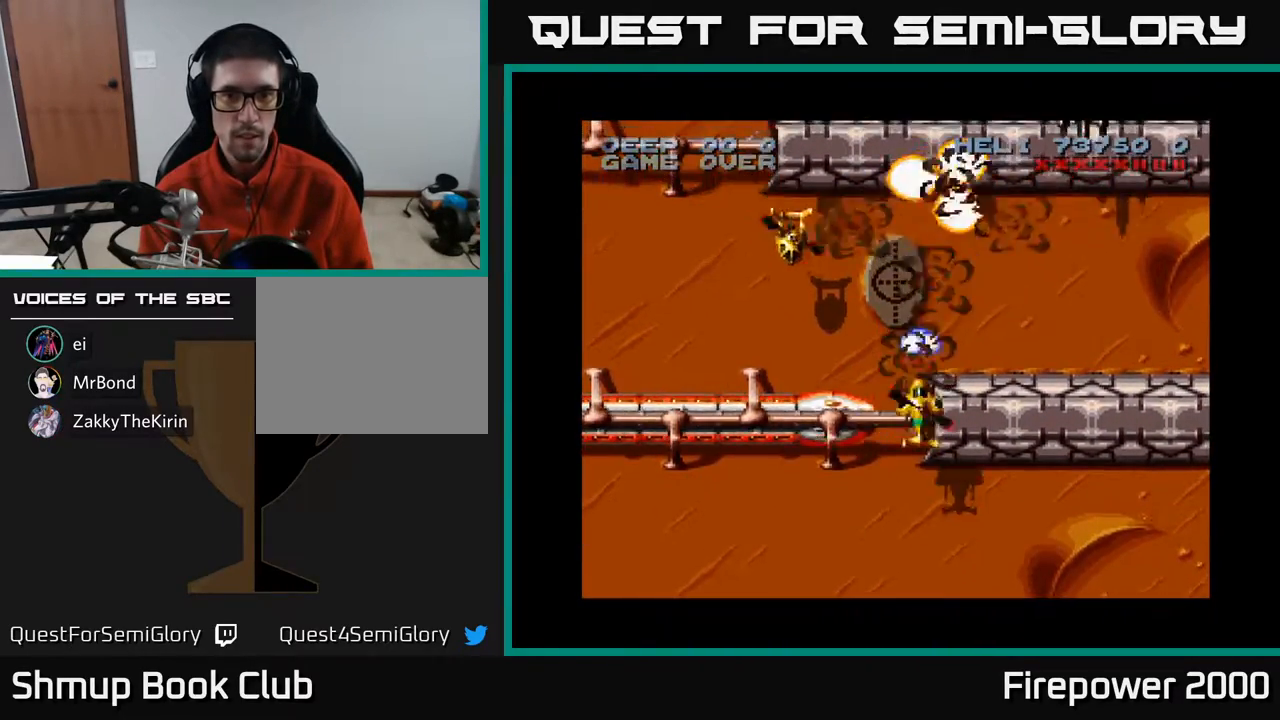
{"buttons": ["A", "DPAD_RIGHT"], "events": [[100, "DPAD_LEFT", "down"], [433, "DPAD_DOWN", "up"], [450, "DPAD_LEFT", "up"], [500, "DPAD_RIGHT", "down"]]}
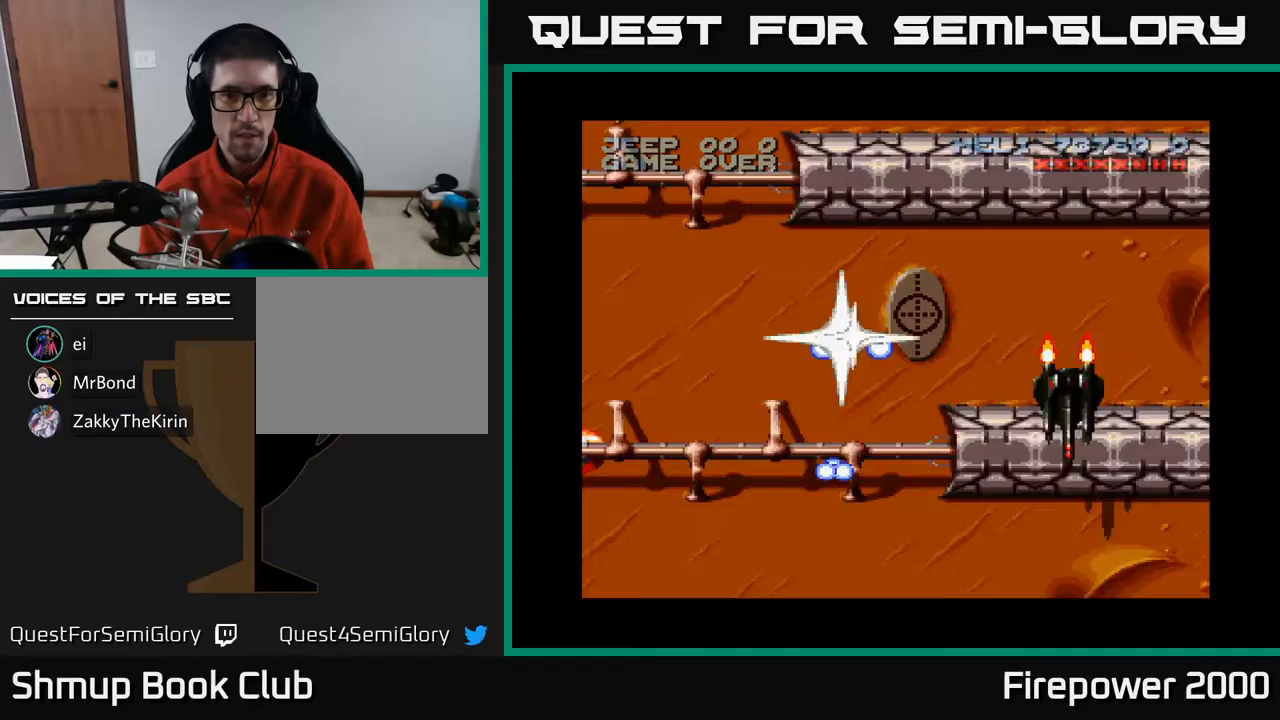
{"buttons": ["A", "DPAD_LEFT"], "events": [[117, "DPAD_RIGHT", "up"], [167, "DPAD_LEFT", "down"]]}
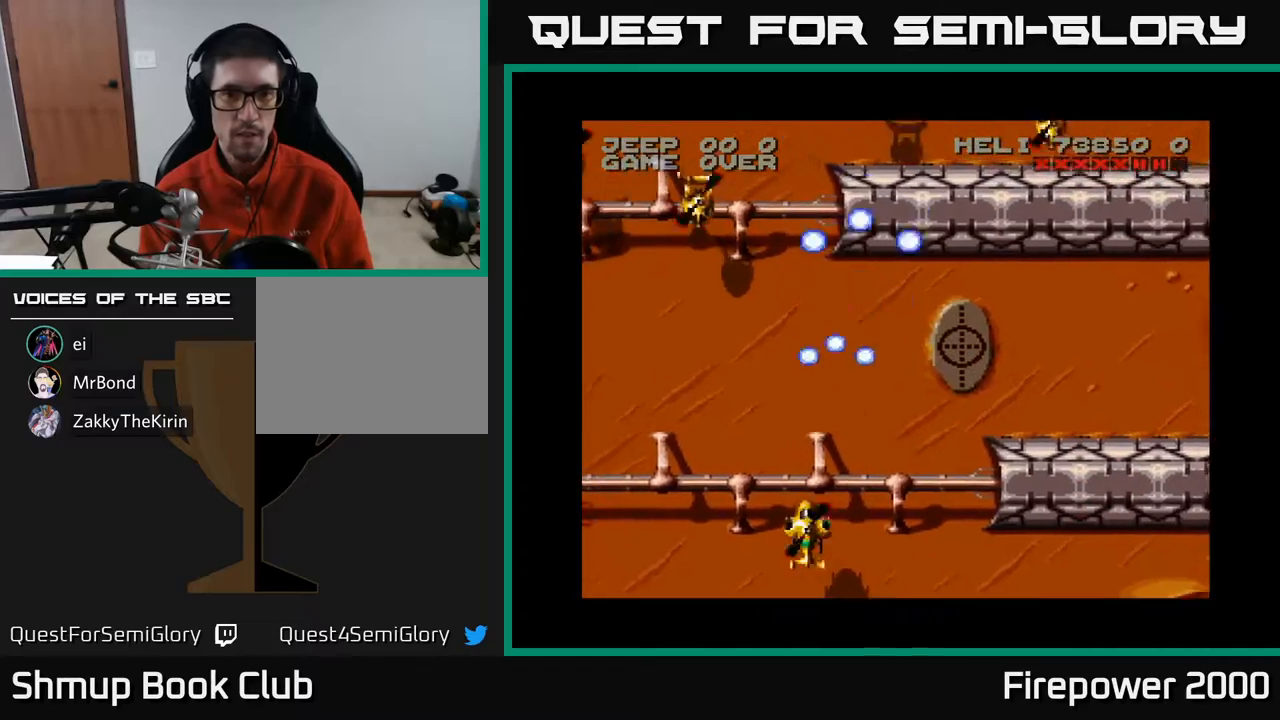
{"buttons": ["A", "DPAD_LEFT"], "events": [[283, "DPAD_LEFT", "up"], [400, "DPAD_LEFT", "down"]]}
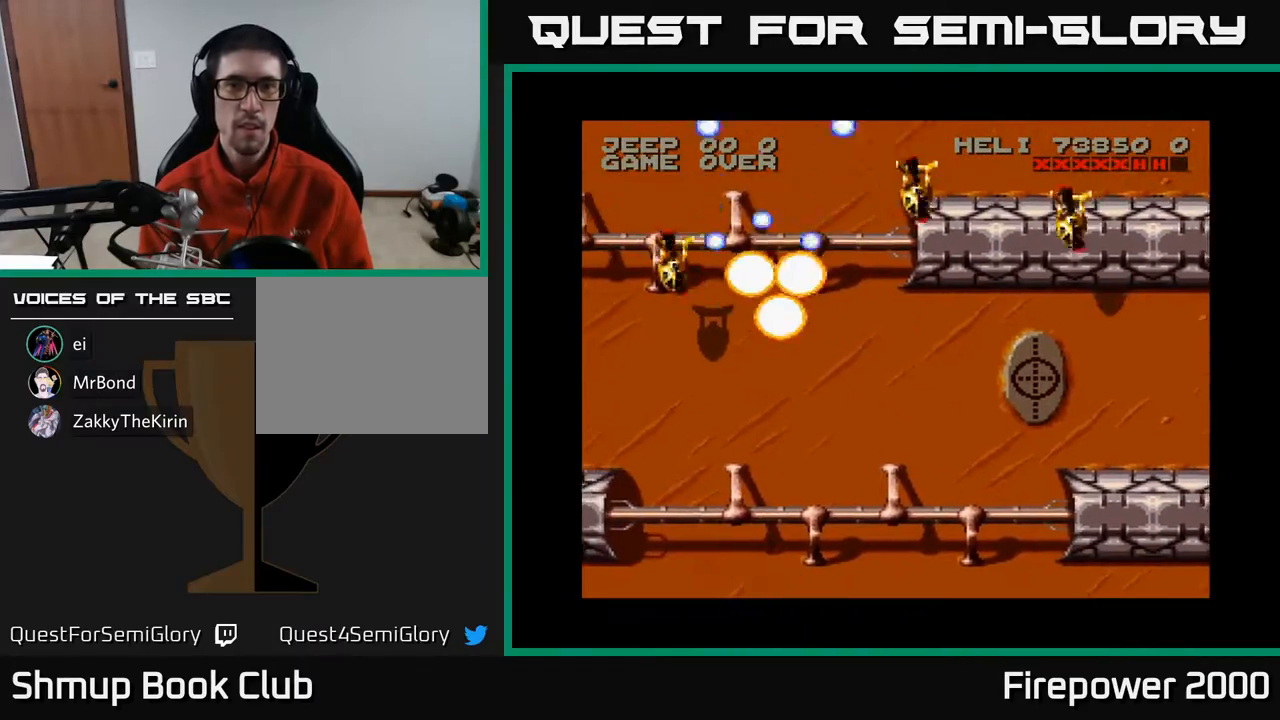
{"buttons": ["A", "DPAD_RIGHT"], "events": [[183, "DPAD_DOWN", "down"], [183, "DPAD_LEFT", "up"], [200, "DPAD_RIGHT", "down"], [267, "DPAD_DOWN", "up"]]}
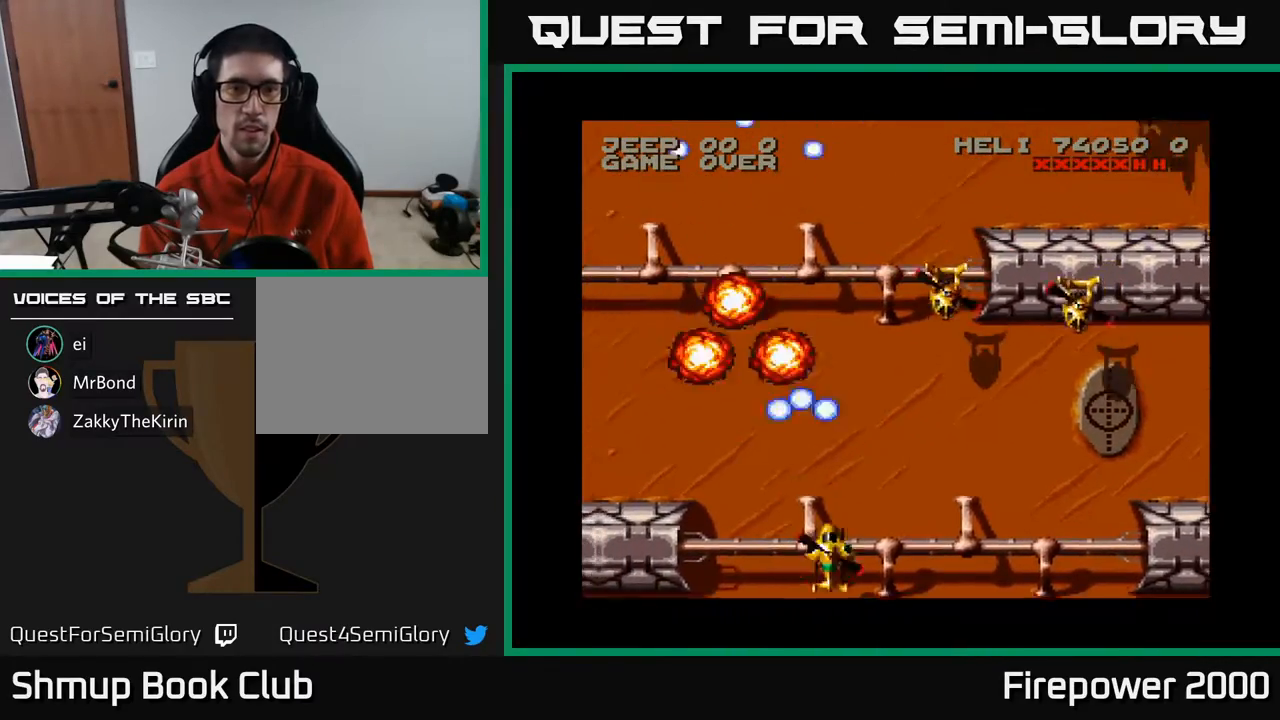
{"buttons": ["A", "DPAD_RIGHT"], "events": [[367, "DPAD_RIGHT", "up"], [367, "DPAD_UP", "down"], [500, "DPAD_RIGHT", "down"], [500, "DPAD_UP", "up"]]}
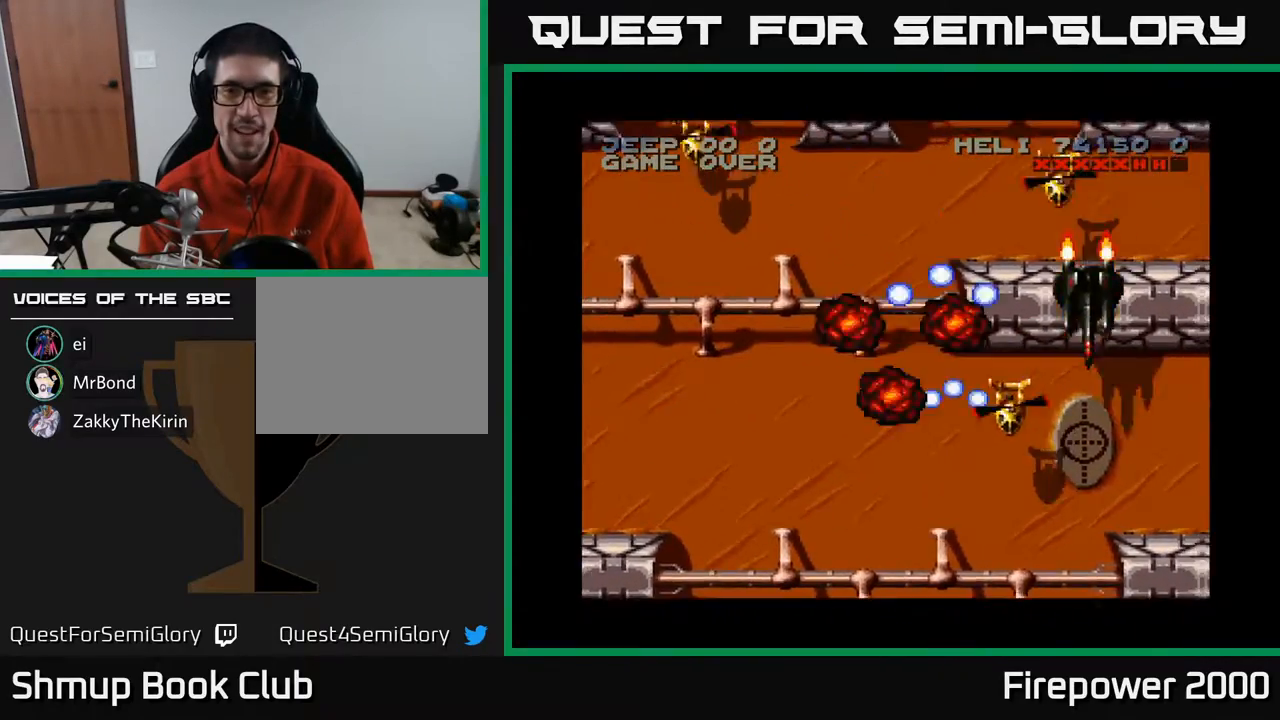
{"buttons": ["A", "DPAD_LEFT"], "events": [[17, "DPAD_DOWN", "down"], [183, "DPAD_RIGHT", "up"], [317, "DPAD_LEFT", "down"], [333, "DPAD_DOWN", "up"]]}
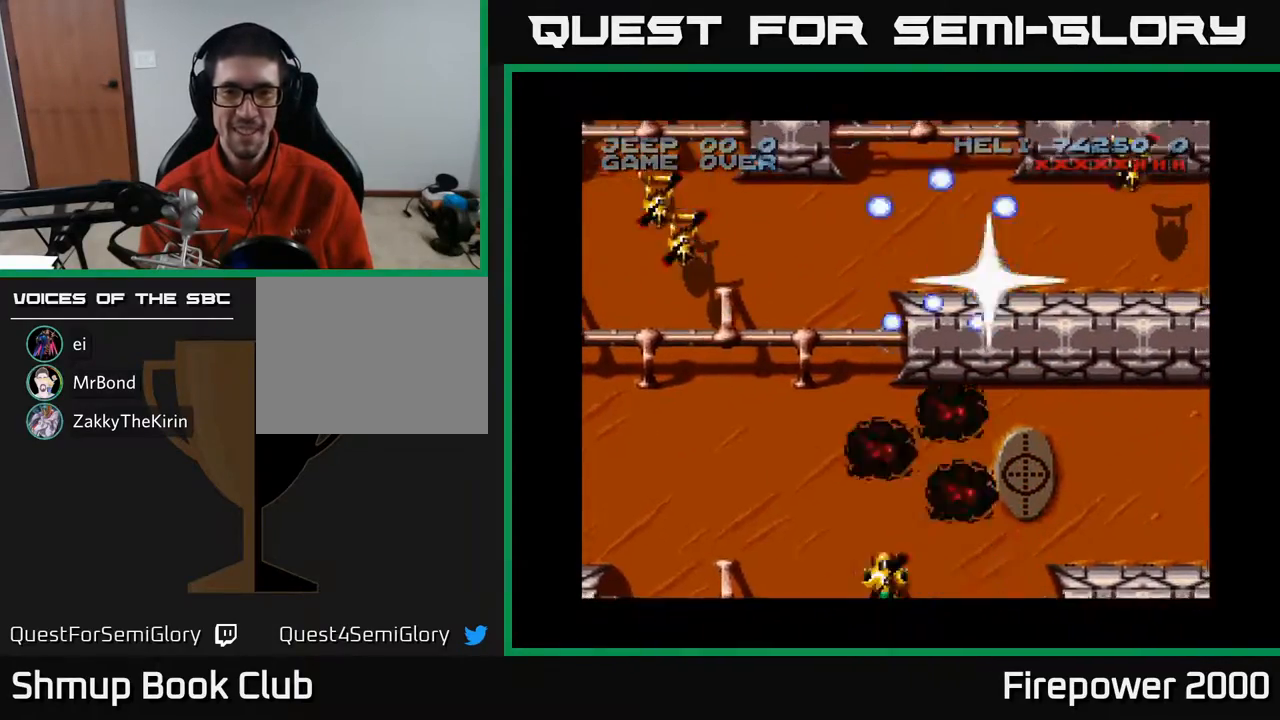
{"buttons": ["A", "DPAD_UP"], "events": [[67, "DPAD_UP", "down"], [133, "DPAD_UP", "up"], [400, "DPAD_UP", "down"], [433, "DPAD_LEFT", "up"]]}
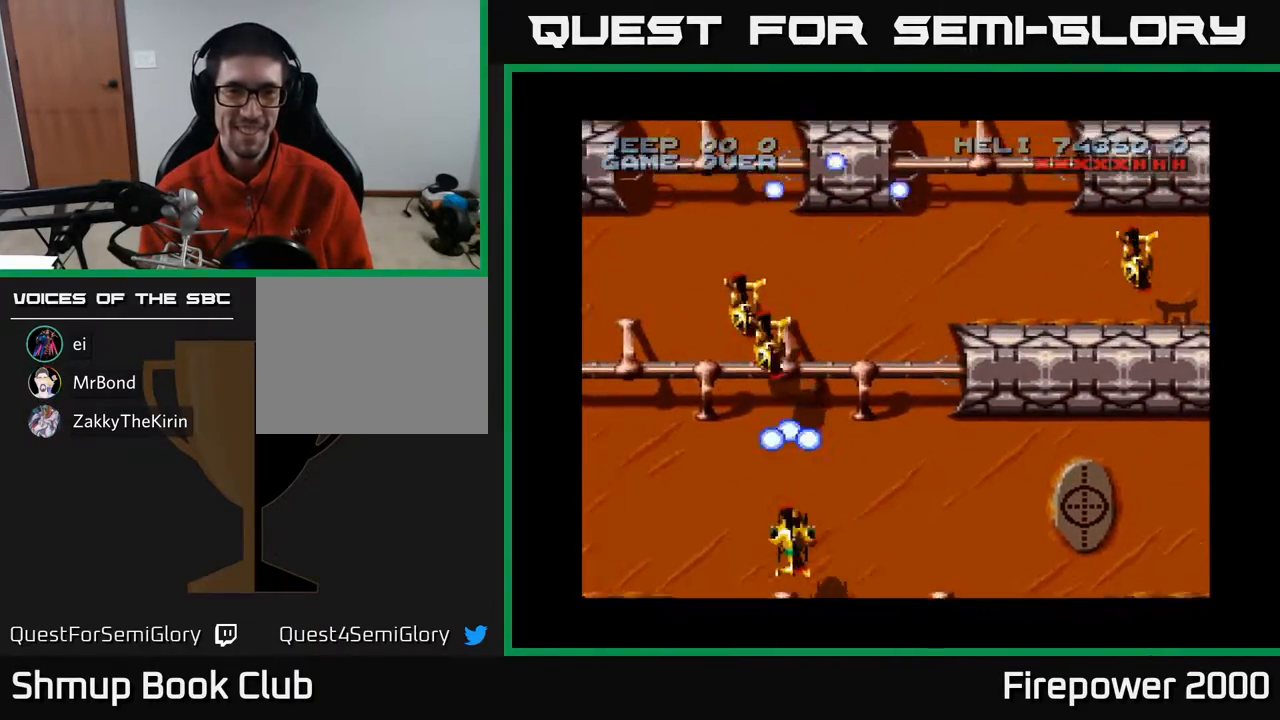
{"buttons": ["A", "DPAD_DOWN", "DPAD_RIGHT"], "events": [[33, "DPAD_UP", "up"], [217, "DPAD_LEFT", "down"], [317, "DPAD_DOWN", "down"], [367, "DPAD_LEFT", "up"], [417, "DPAD_RIGHT", "down"]]}
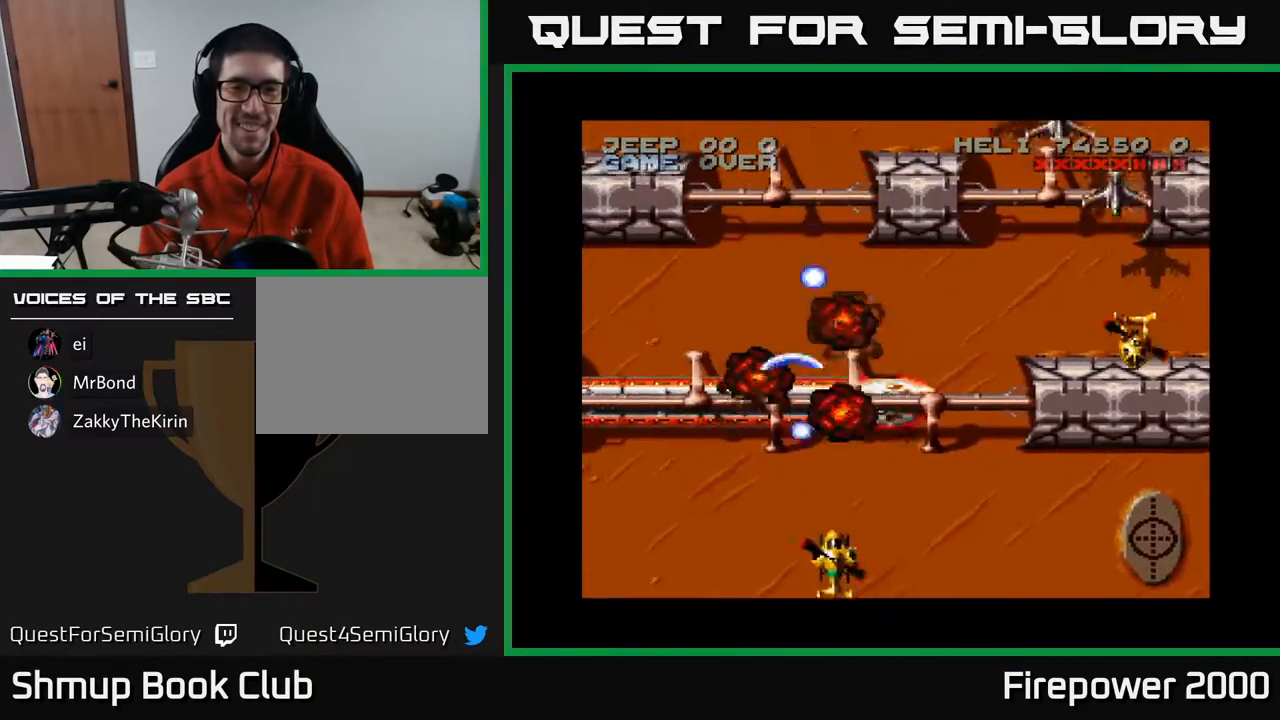
{"buttons": ["A", "DPAD_UP"], "events": [[100, "DPAD_RIGHT", "up"], [133, "DPAD_DOWN", "up"], [333, "DPAD_UP", "down"]]}
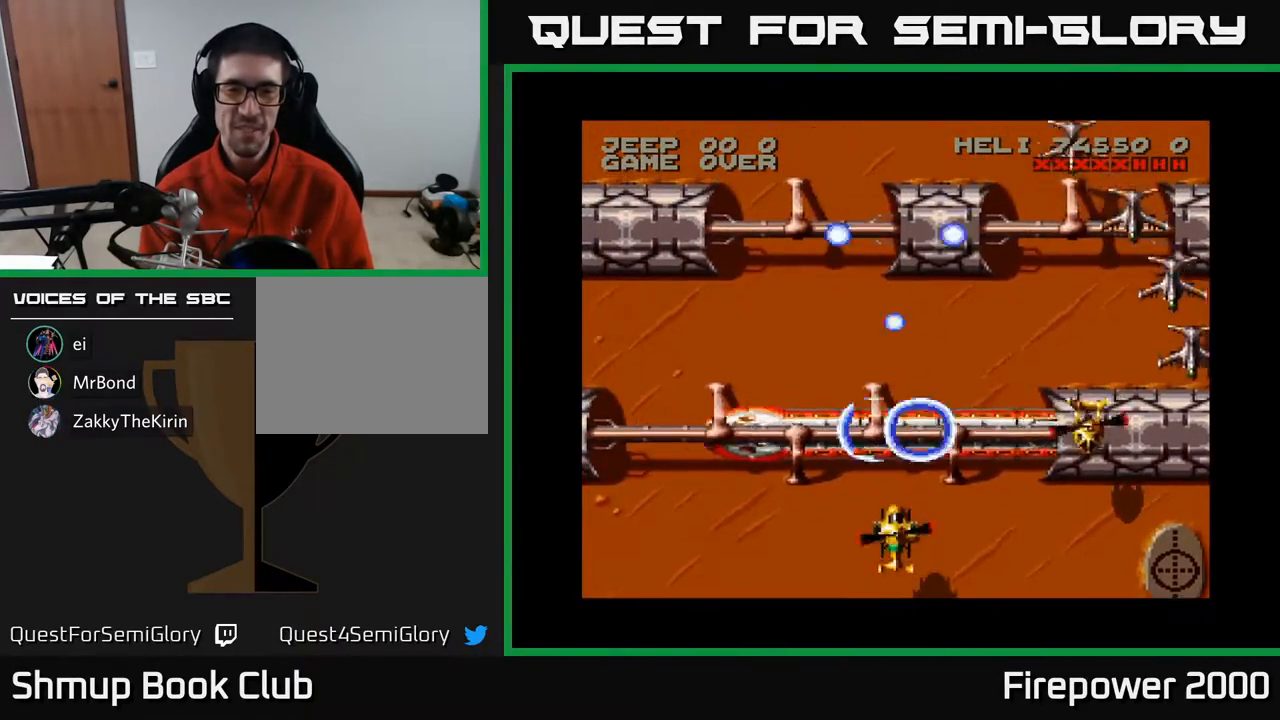
{"buttons": ["A", "DPAD_DOWN"], "events": [[33, "DPAD_RIGHT", "down"], [117, "DPAD_UP", "up"], [250, "DPAD_DOWN", "down"], [300, "DPAD_RIGHT", "up"]]}
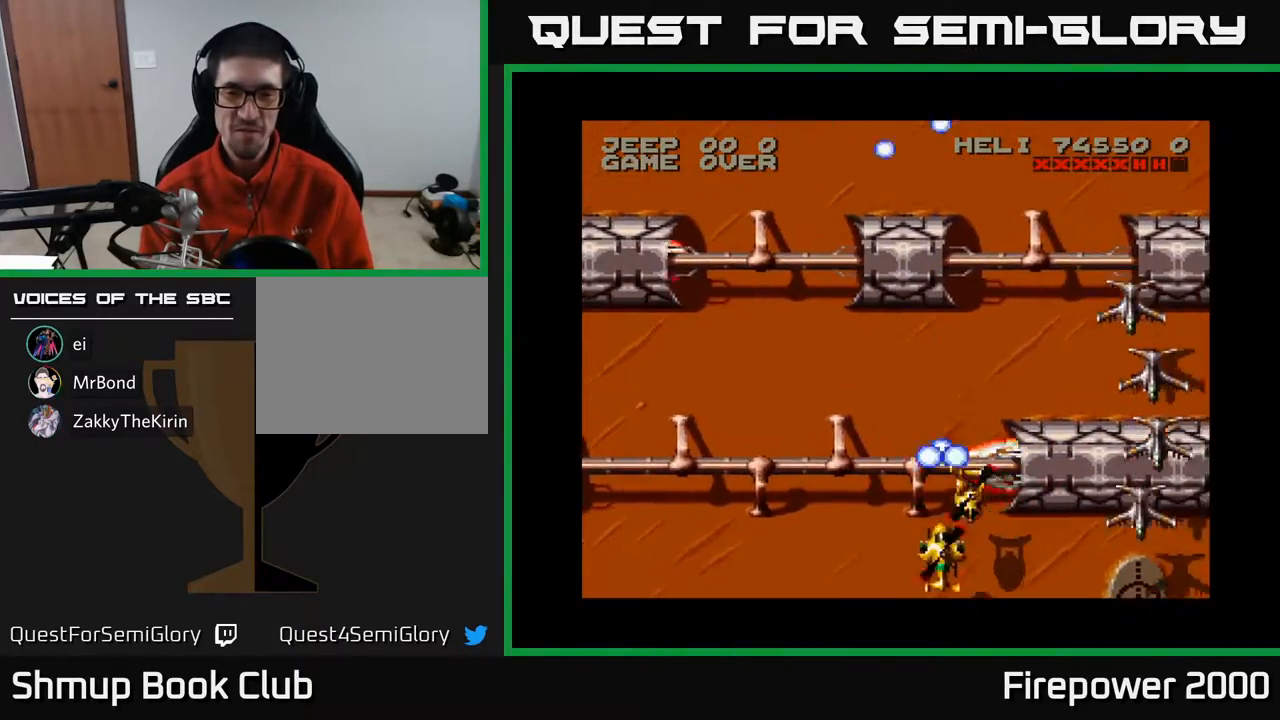
{"buttons": ["A", "DPAD_UP", "DPAD_LEFT"], "events": [[33, "DPAD_RIGHT", "down"], [267, "DPAD_DOWN", "up"], [283, "DPAD_RIGHT", "up"], [317, "DPAD_LEFT", "down"], [317, "DPAD_UP", "down"]]}
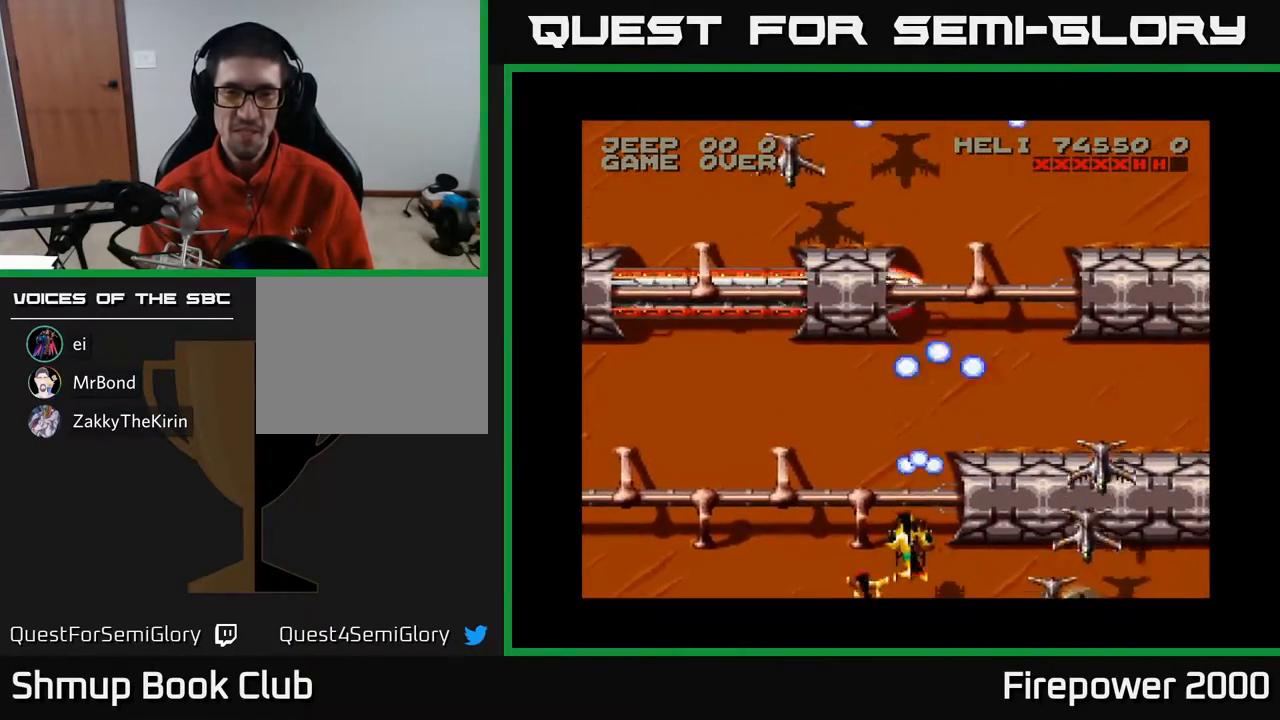
{"buttons": ["A", "DPAD_LEFT"], "events": [[50, "DPAD_LEFT", "up"], [150, "DPAD_RIGHT", "down"], [333, "DPAD_RIGHT", "up"], [400, "DPAD_LEFT", "down"], [433, "DPAD_UP", "up"]]}
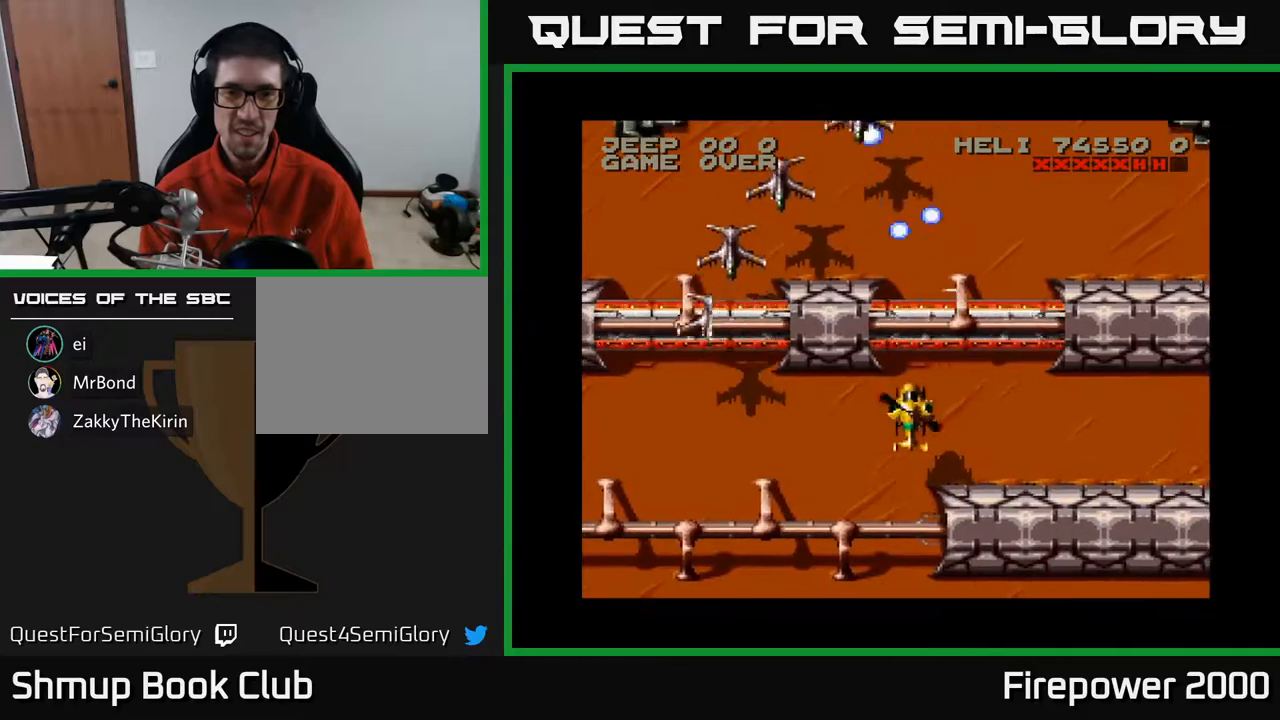
{"buttons": ["A", "DPAD_DOWN", "DPAD_RIGHT"], "events": [[133, "DPAD_DOWN", "down"], [350, "DPAD_LEFT", "up"], [483, "DPAD_RIGHT", "down"]]}